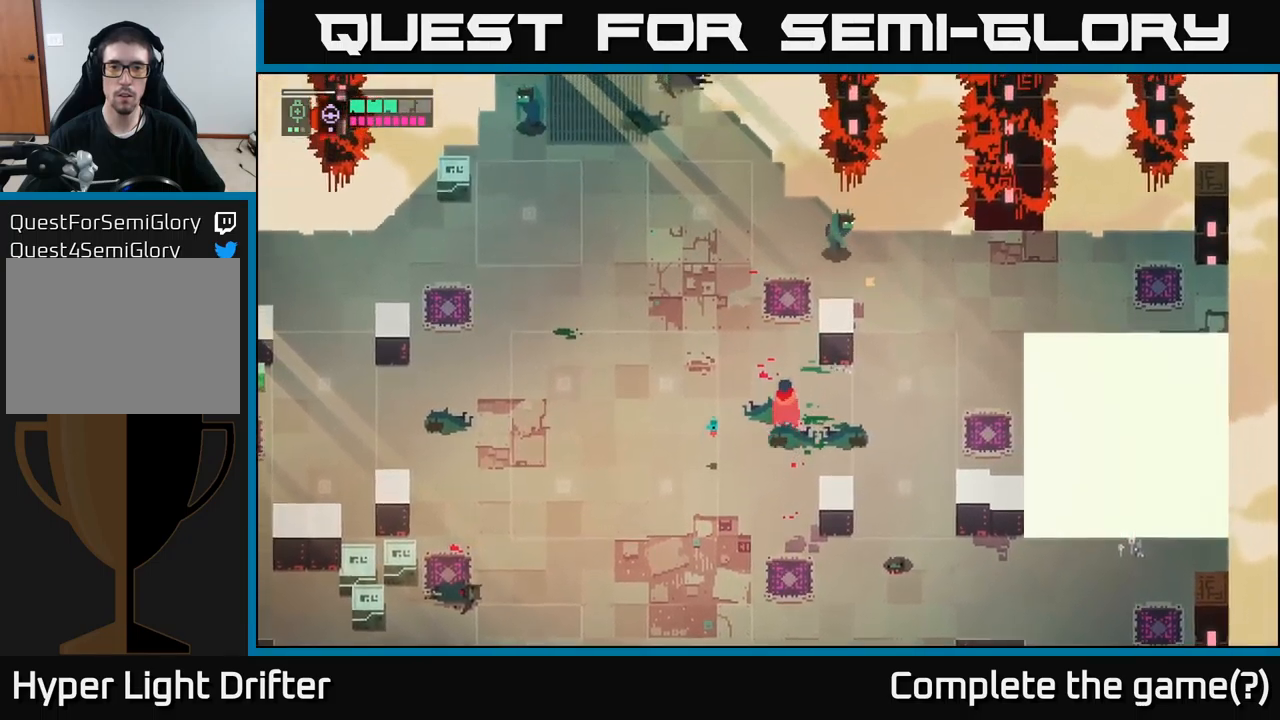
Gameplay with a controller (Xbox layout); each line is a JSON object with the inputs held at the frame after it. "events" lists button and stick changes between this image and that frame as [ms after this image, input, new state], when the widget could be followed in between.
{"buttons": ["L2", "R2"], "left_stick": "up-right", "right_stick": "center", "events": [[384, "left_stick", "up-right"], [400, "L2", "down"], [450, "R2", "down"]]}
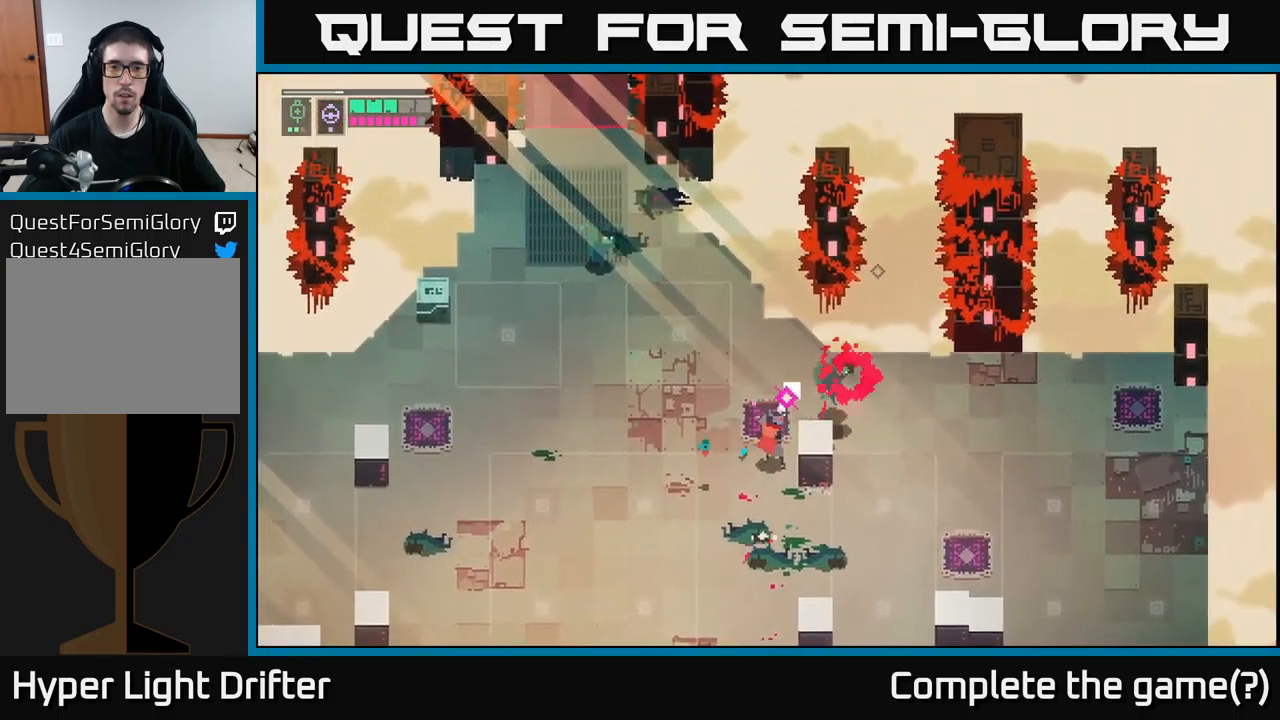
{"buttons": [], "left_stick": "up-left", "right_stick": "center", "events": [[34, "R2", "up"], [150, "L2", "up"], [500, "left_stick", "up-left"]]}
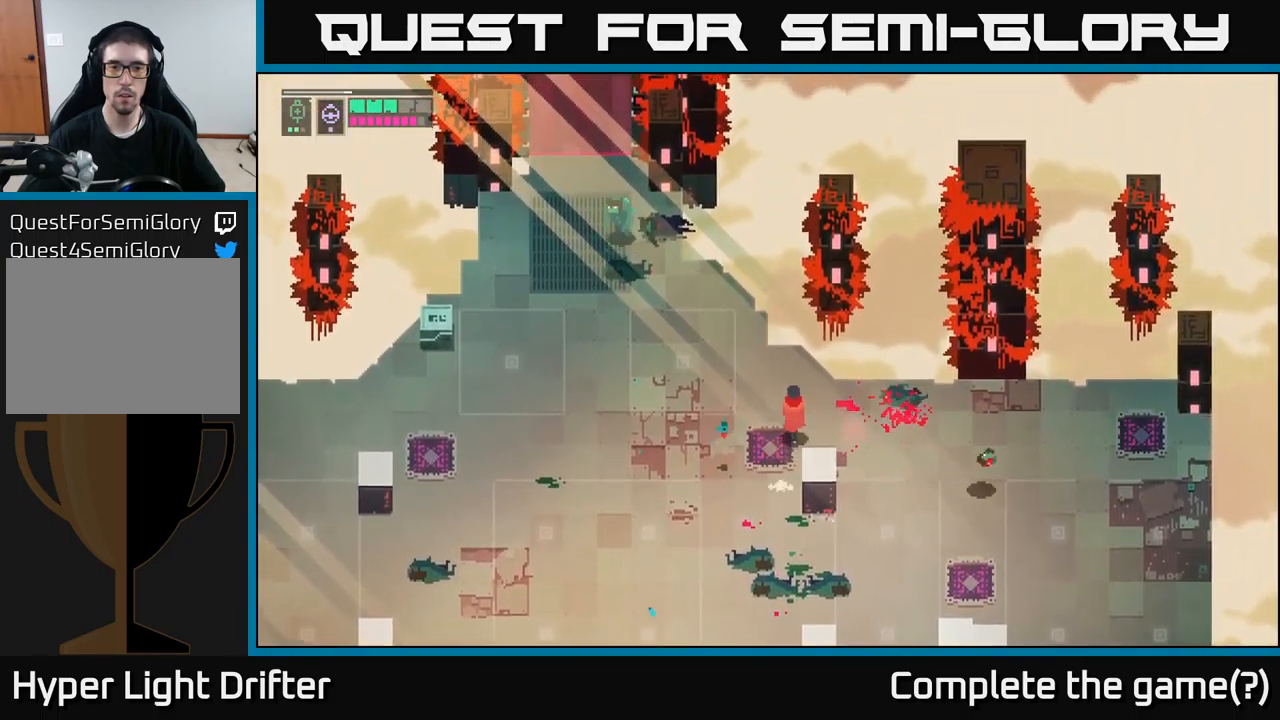
{"buttons": ["L2"], "left_stick": "up-left", "right_stick": "center", "events": [[84, "L2", "down"], [167, "R2", "down"], [250, "R2", "up"], [384, "R2", "down"], [500, "R2", "up"]]}
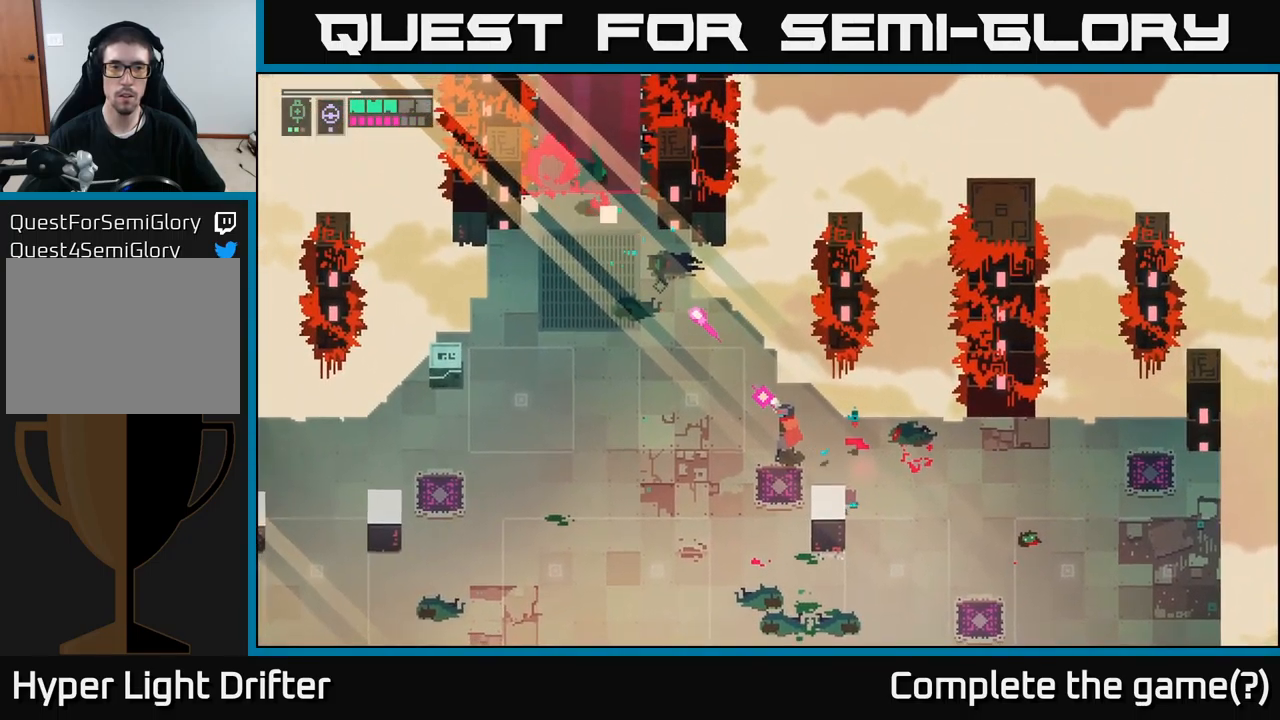
{"buttons": [], "left_stick": "left", "right_stick": "center", "events": [[234, "L2", "up"], [317, "left_stick", "center"], [484, "left_stick", "left"]]}
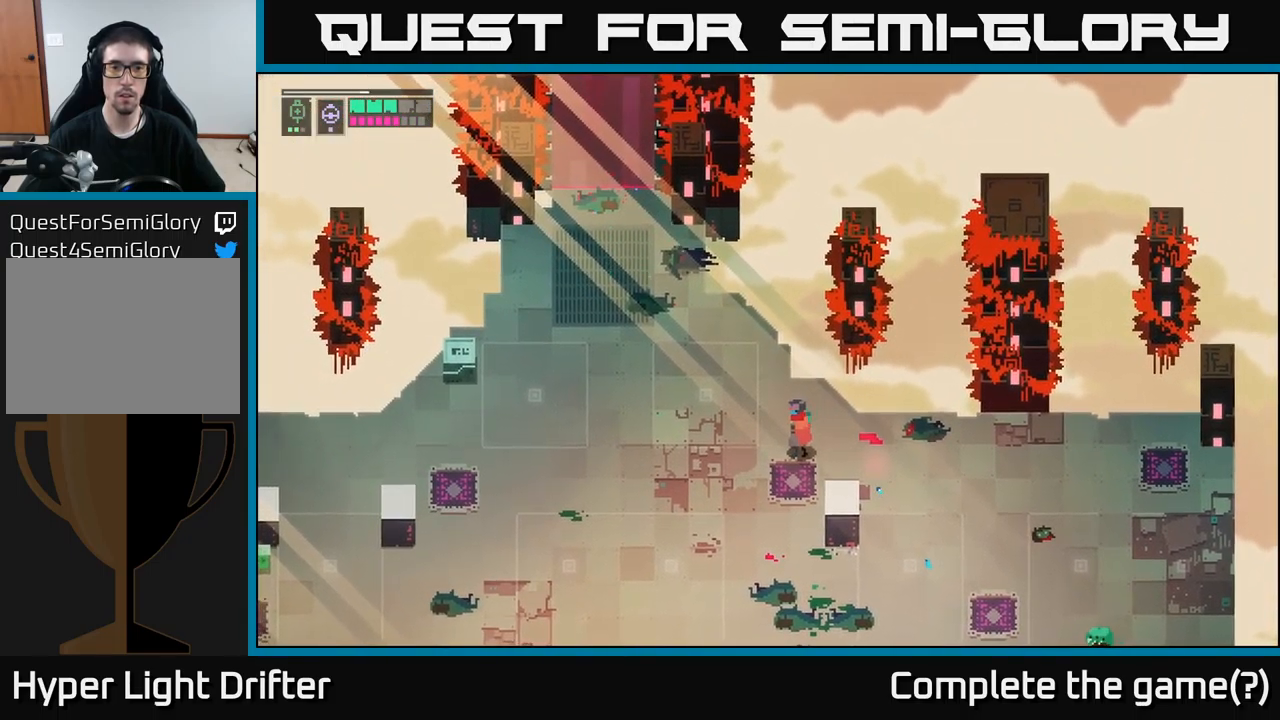
{"buttons": [], "left_stick": "down", "right_stick": "center", "events": [[84, "left_stick", "down-left"], [250, "left_stick", "down"]]}
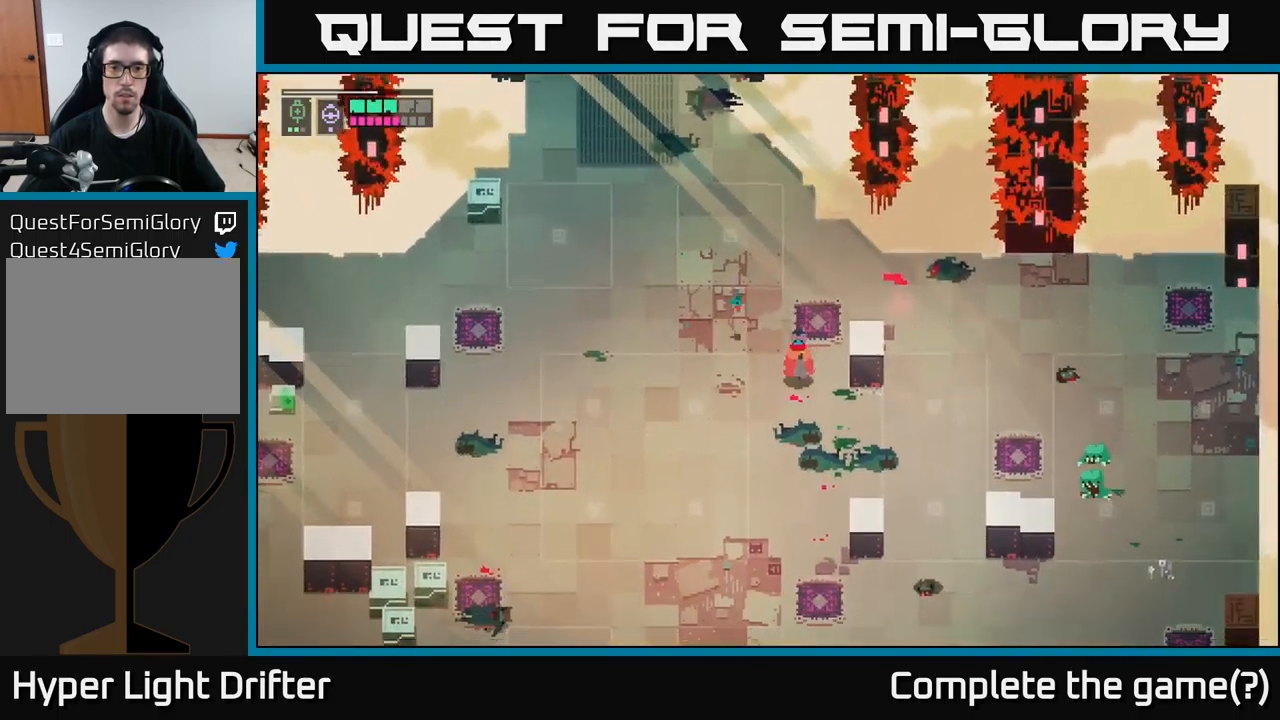
{"buttons": [], "left_stick": "right", "right_stick": "center", "events": [[67, "B", "down"], [150, "B", "up"], [200, "left_stick", "down-right"], [400, "left_stick", "right"]]}
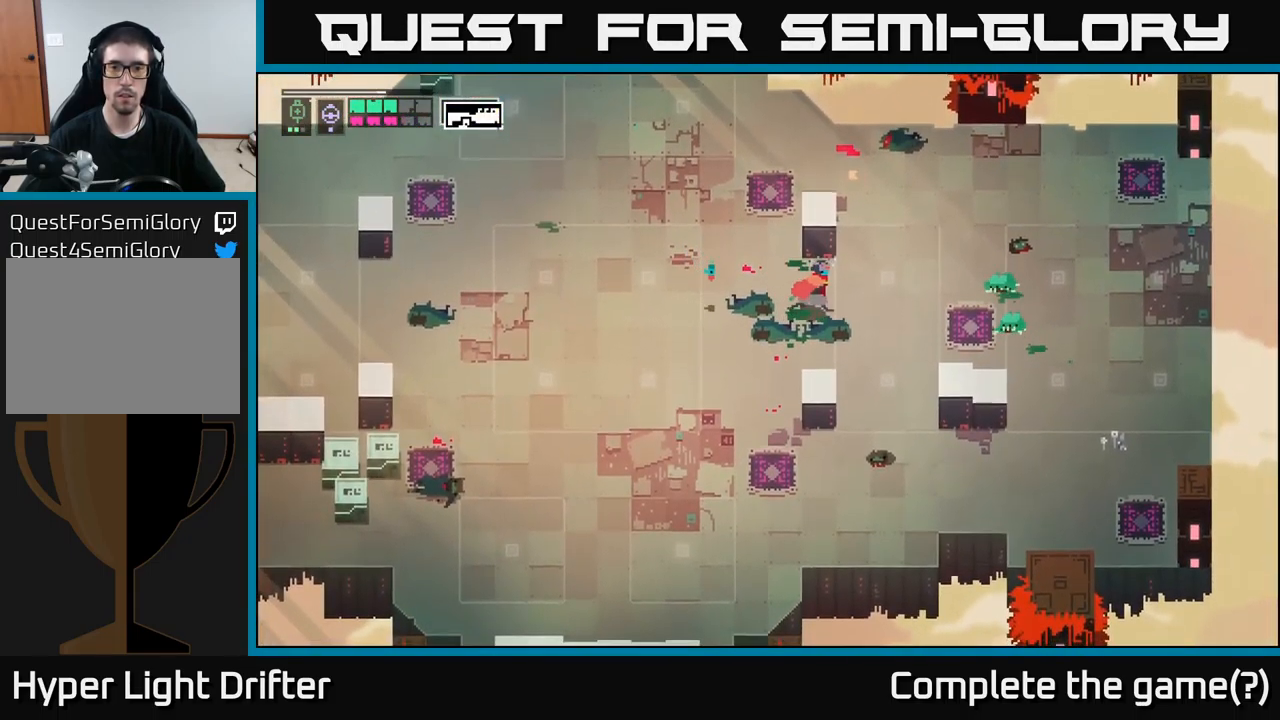
{"buttons": [], "left_stick": "right", "right_stick": "center", "events": [[400, "X", "down"], [484, "X", "up"]]}
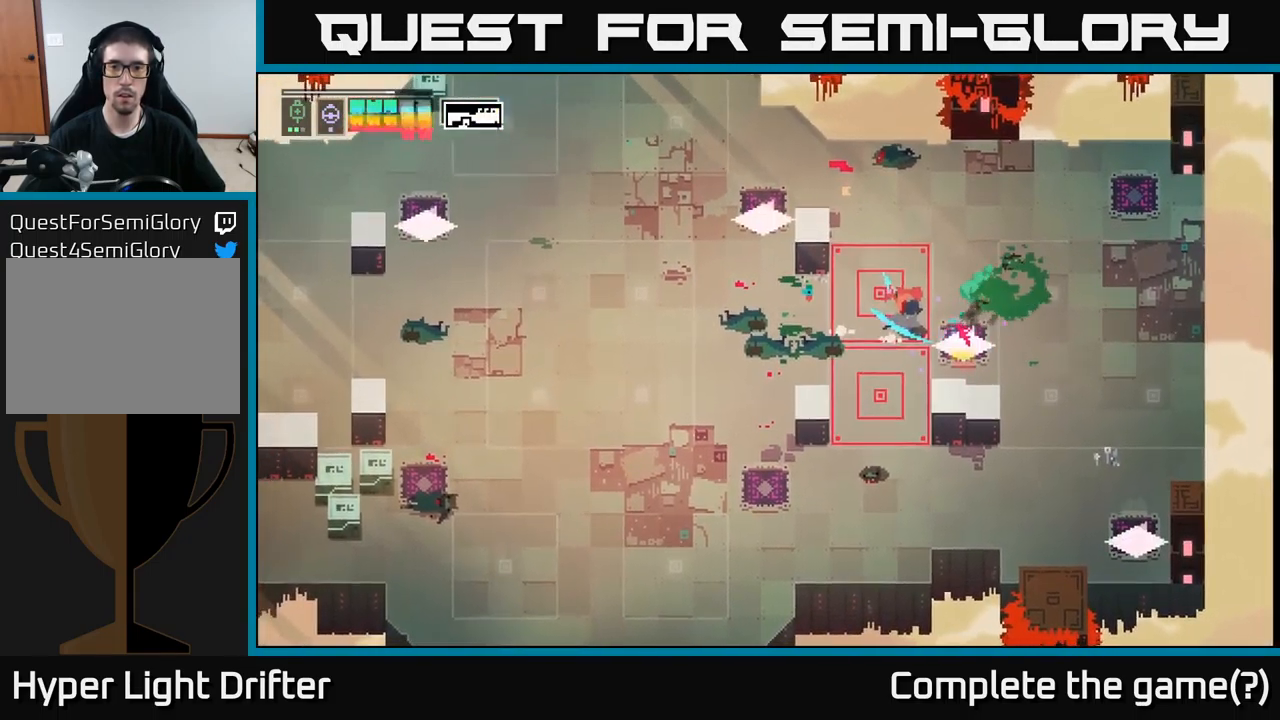
{"buttons": [], "left_stick": "left", "right_stick": "center", "events": [[34, "left_stick", "center"], [100, "left_stick", "left"], [384, "A", "down"], [500, "A", "up"]]}
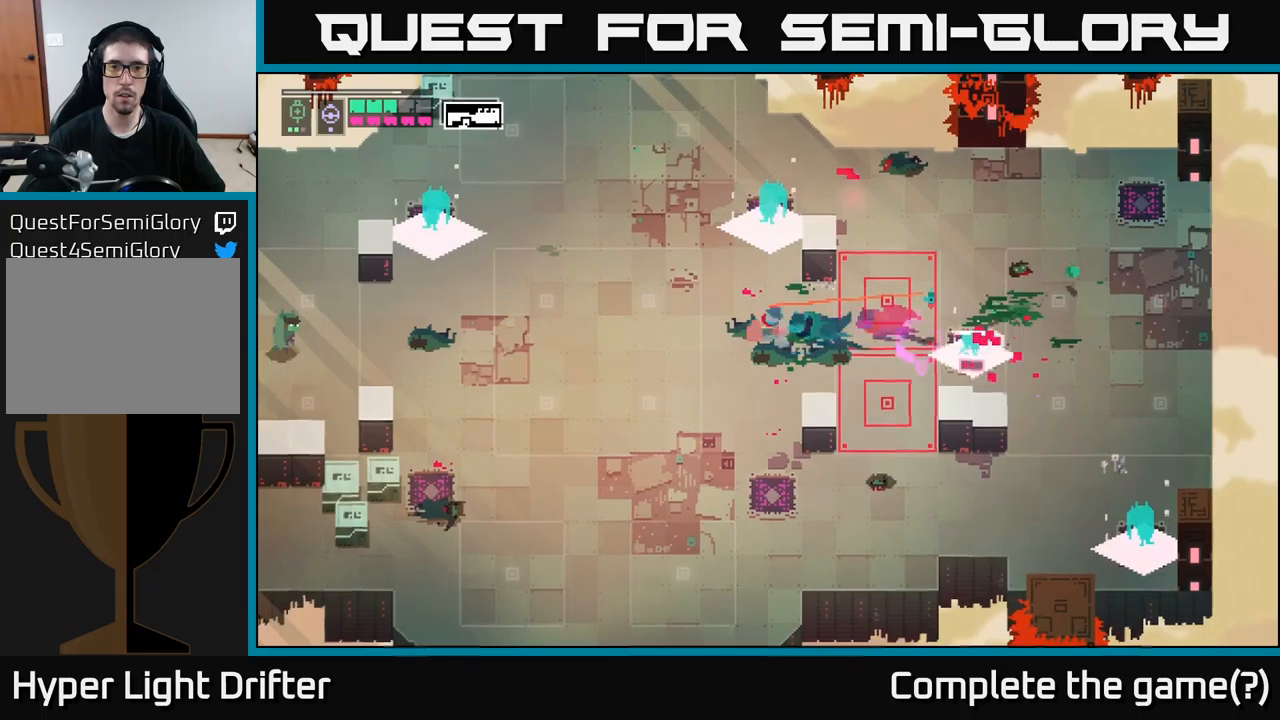
{"buttons": [], "left_stick": "up", "right_stick": "center", "events": [[283, "left_stick", "up"]]}
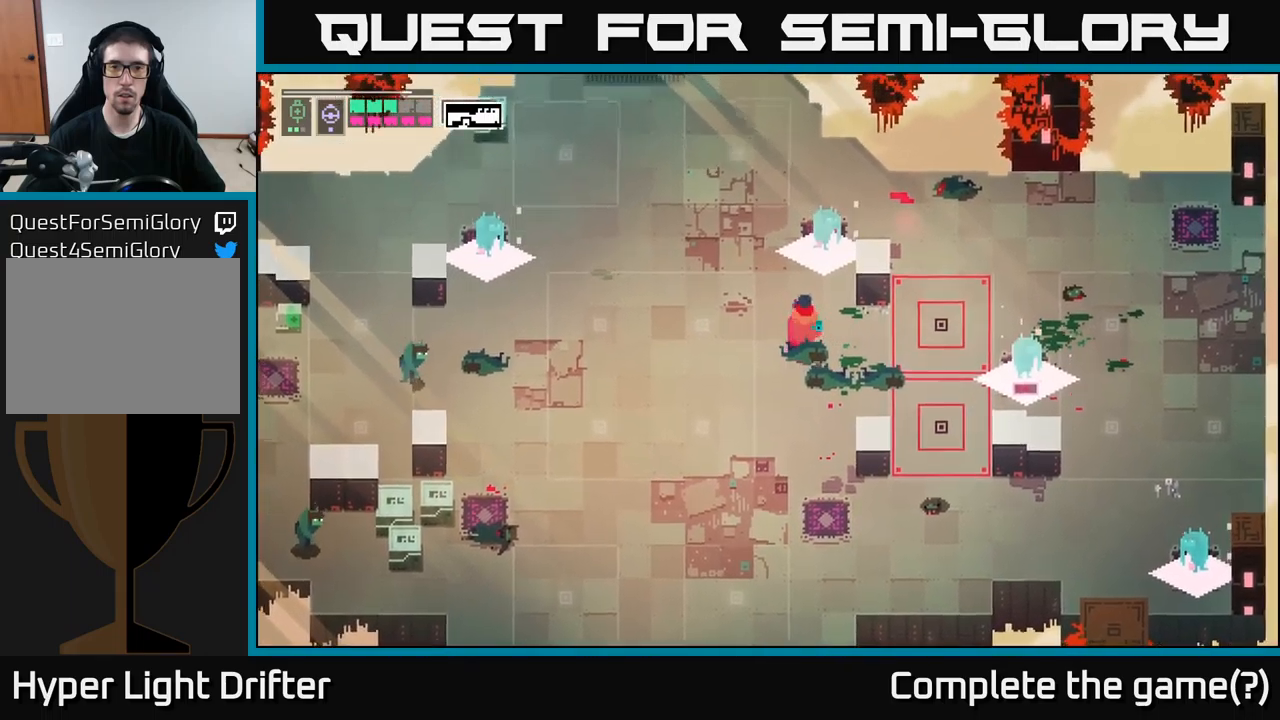
{"buttons": ["X"], "left_stick": "up", "right_stick": "center", "events": [[83, "X", "down"], [200, "X", "up"], [383, "X", "down"]]}
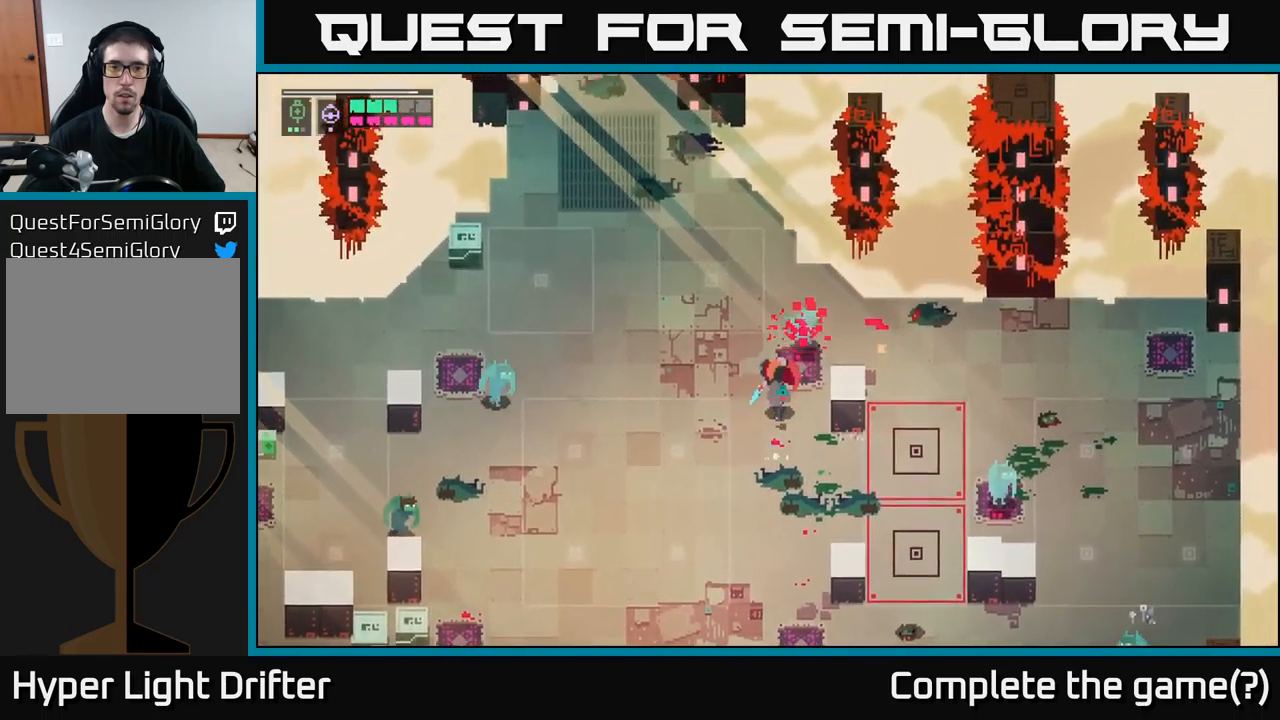
{"buttons": [], "left_stick": "center", "right_stick": "center", "events": [[16, "left_stick", "center"], [50, "X", "up"], [266, "X", "down"], [433, "X", "up"]]}
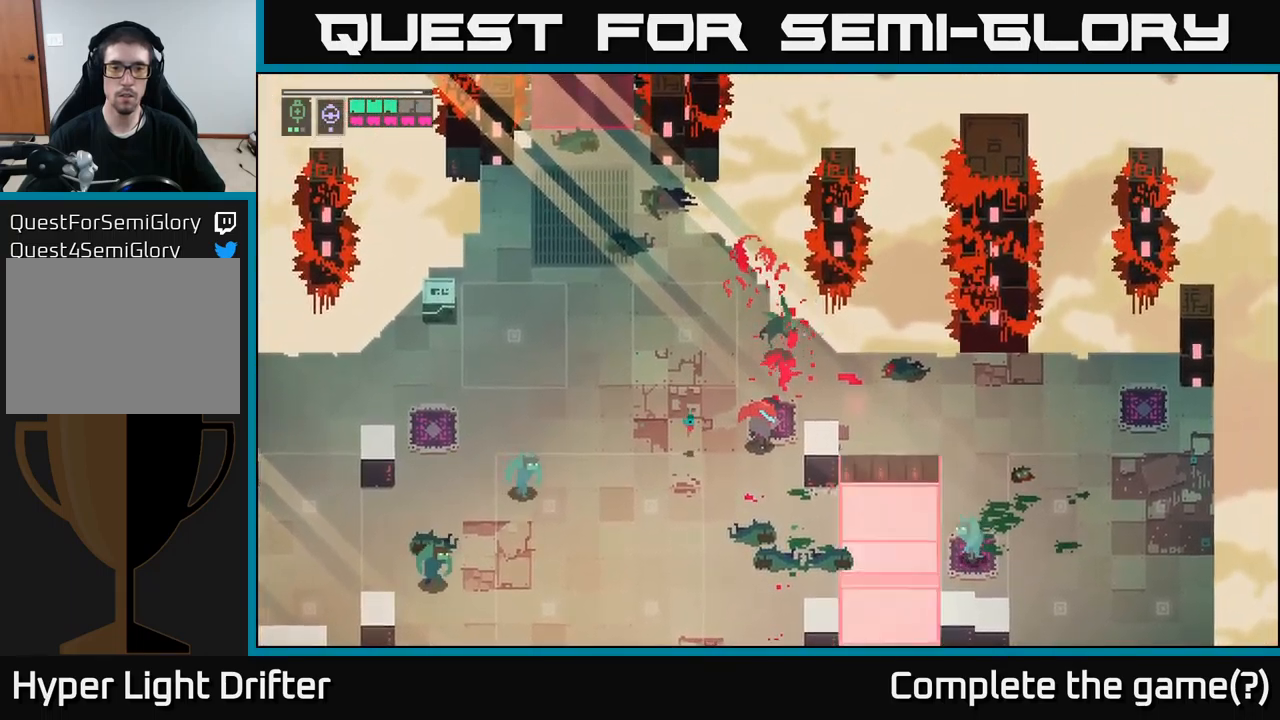
{"buttons": ["L2", "R2"], "left_stick": "left", "right_stick": "center", "events": [[33, "left_stick", "down-left"], [166, "B", "down"], [283, "B", "up"], [383, "L2", "down"], [400, "left_stick", "left"], [483, "R2", "down"]]}
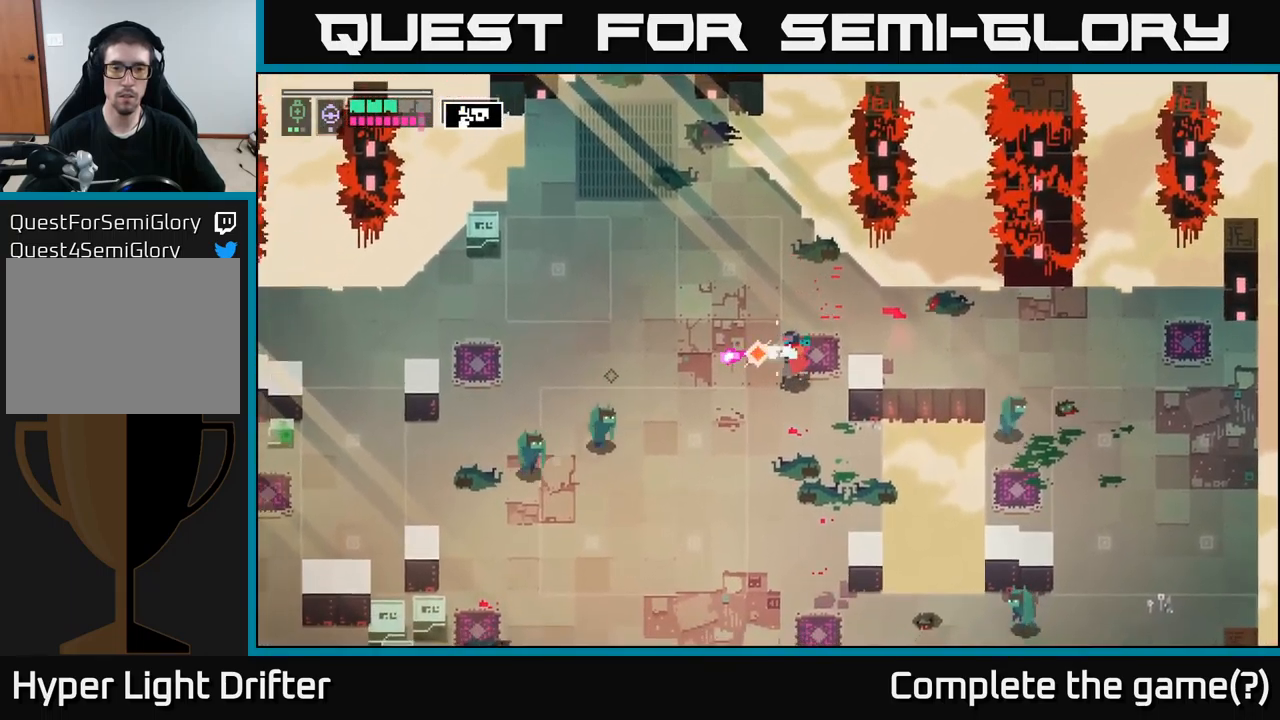
{"buttons": ["L2", "R2"], "left_stick": "left", "right_stick": "center", "events": [[83, "R2", "up"], [183, "R2", "down"], [316, "R2", "up"], [416, "R2", "down"]]}
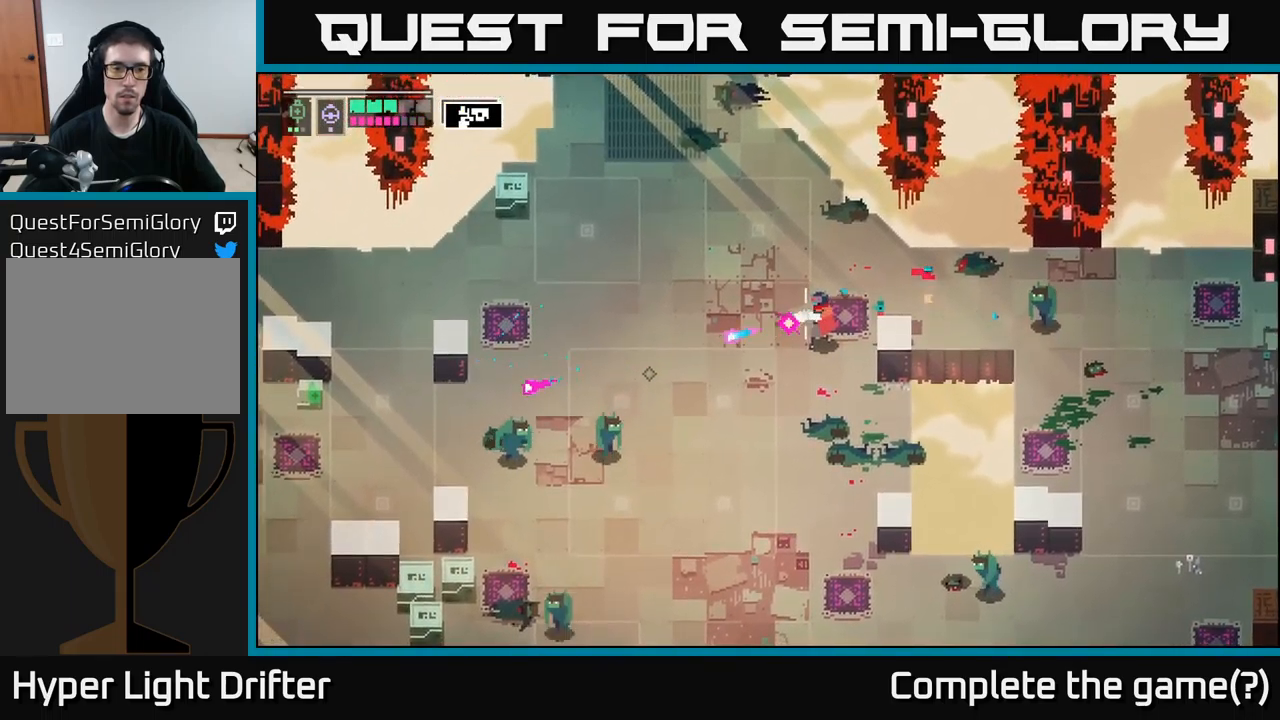
{"buttons": [], "left_stick": "left", "right_stick": "center", "events": [[33, "R2", "up"], [100, "R2", "down"], [200, "R2", "up"], [316, "L2", "up"]]}
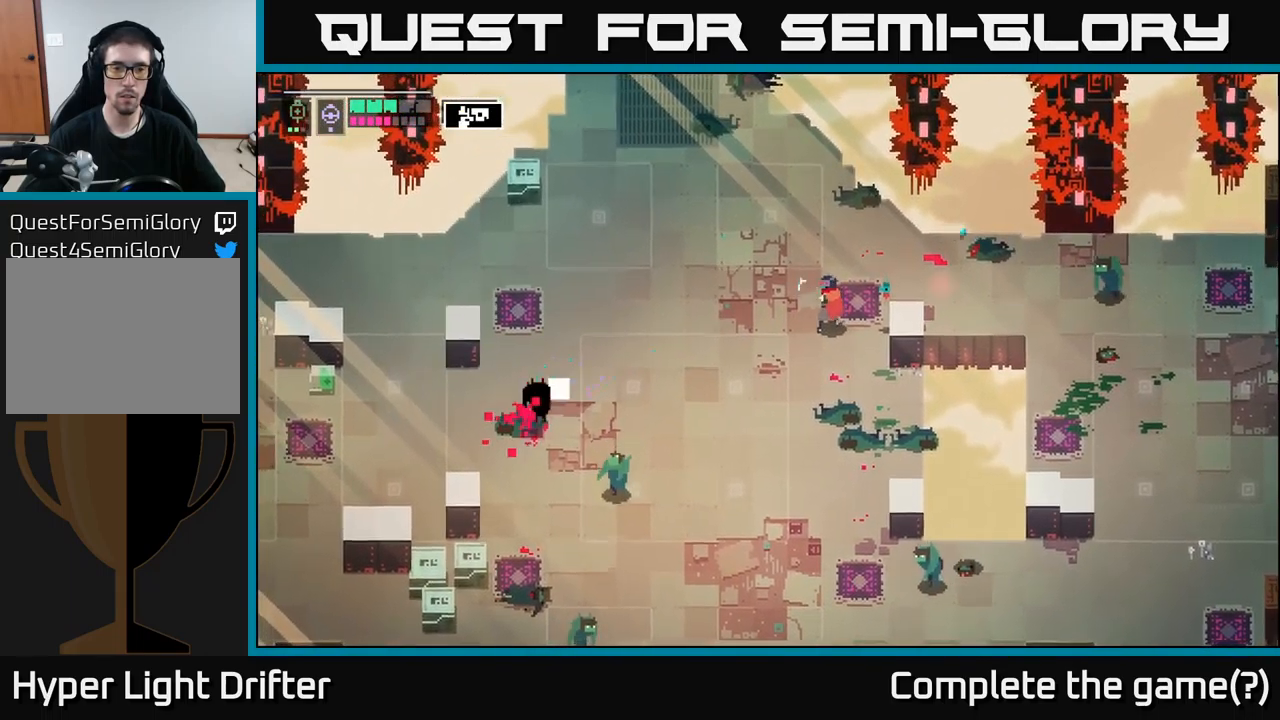
{"buttons": [], "left_stick": "left", "right_stick": "center", "events": []}
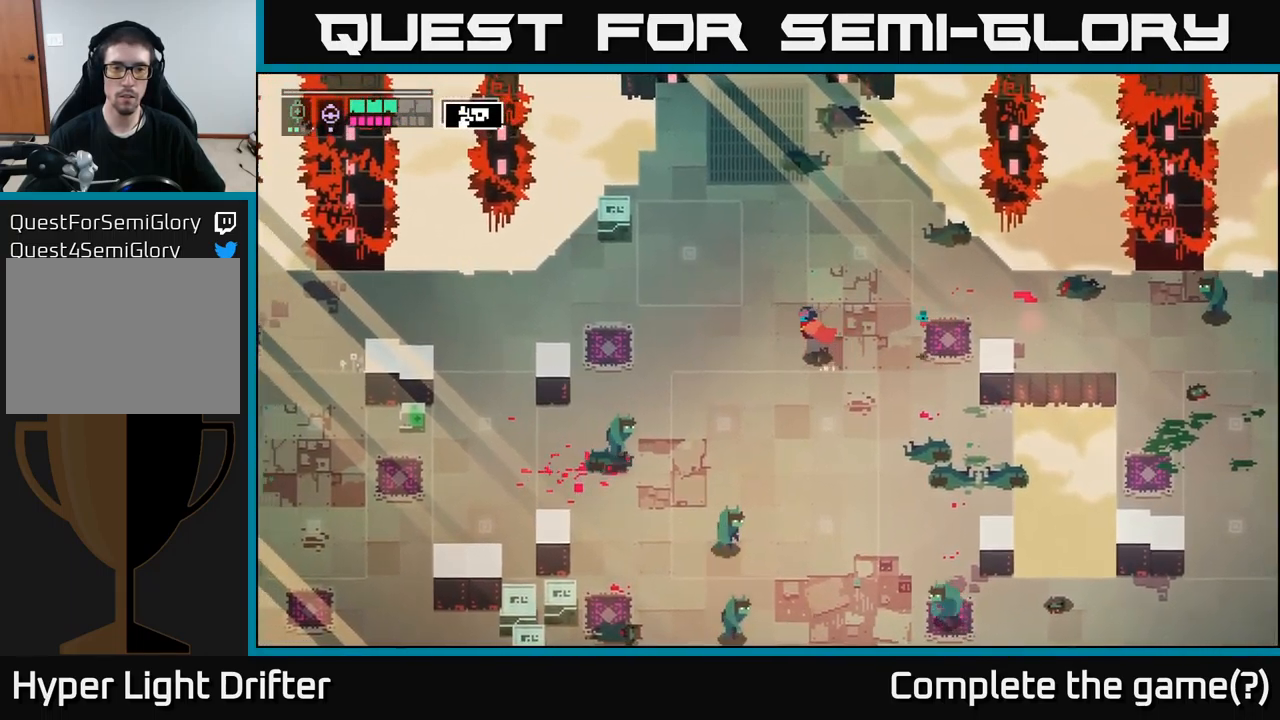
{"buttons": ["A", "X"], "left_stick": "down", "right_stick": "center", "events": [[333, "left_stick", "down"], [383, "A", "down"], [400, "X", "down"]]}
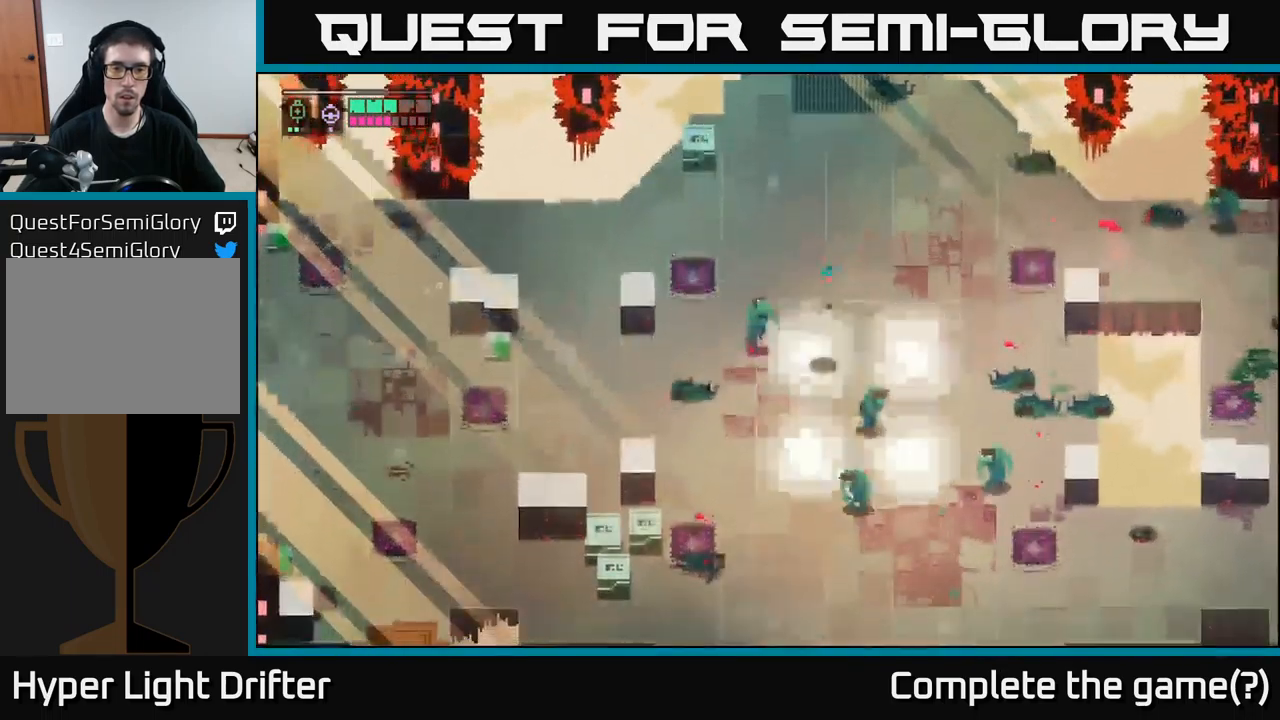
{"buttons": [], "left_stick": "down", "right_stick": "center", "events": [[16, "A", "up"], [200, "X", "up"]]}
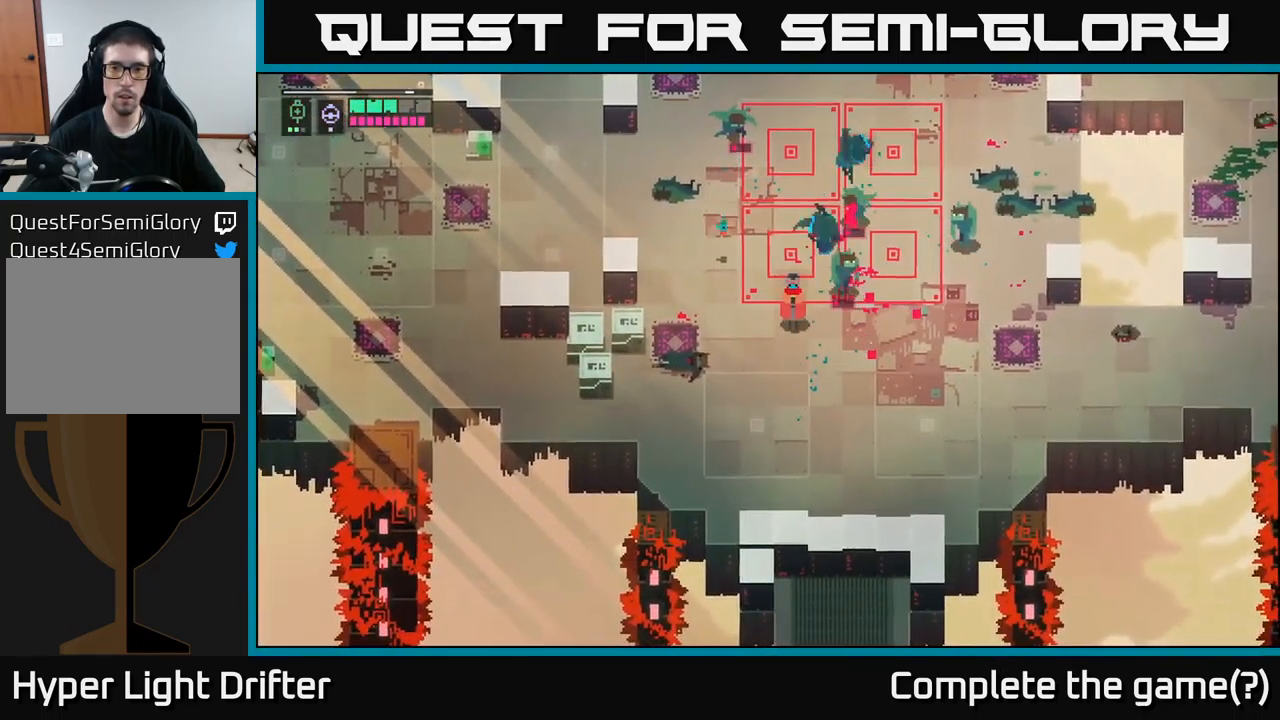
{"buttons": [], "left_stick": "down-right", "right_stick": "center", "events": [[400, "left_stick", "down-right"]]}
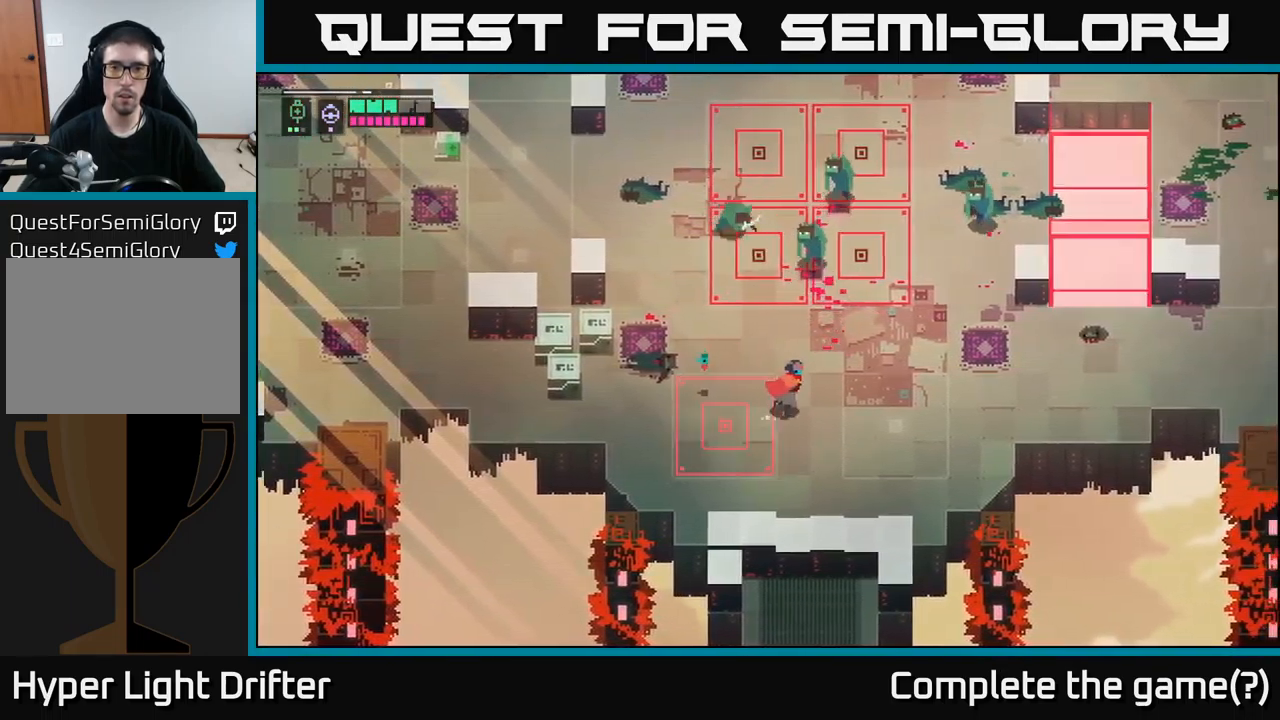
{"buttons": ["X"], "left_stick": "up-left", "right_stick": "center", "events": [[33, "left_stick", "right"], [183, "left_stick", "up"], [383, "left_stick", "up-left"], [433, "X", "down"]]}
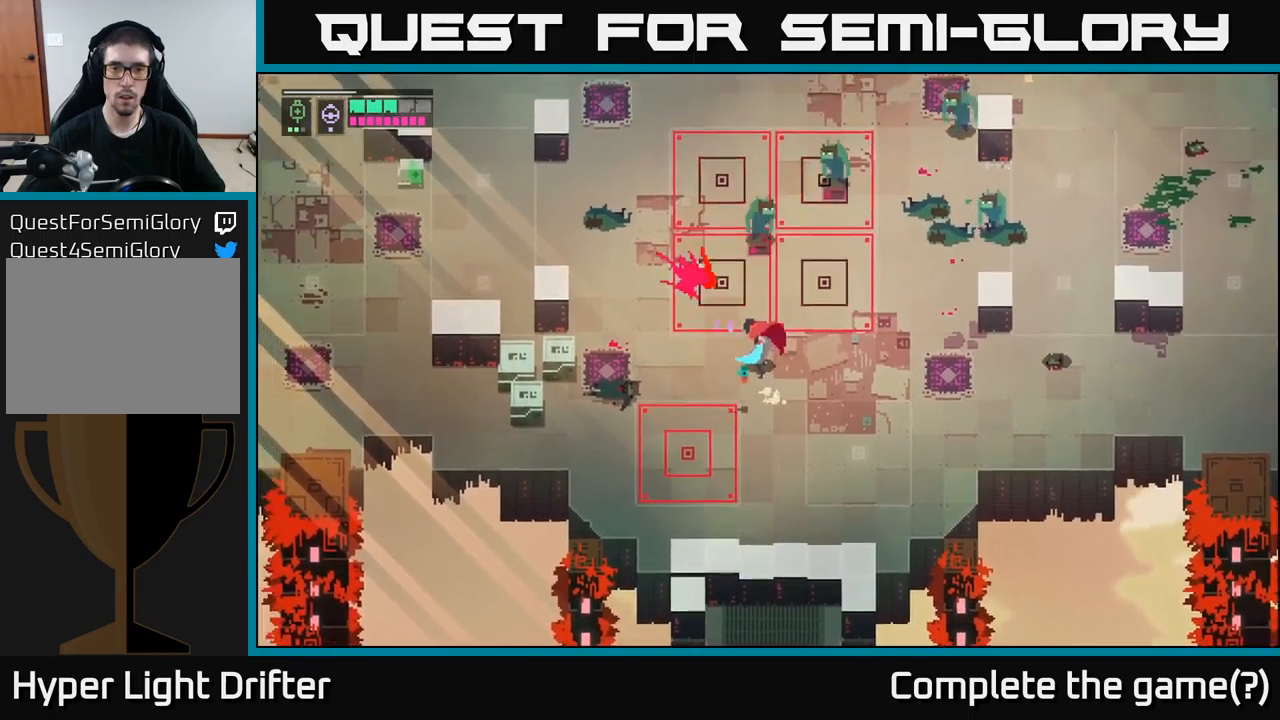
{"buttons": [], "left_stick": "down-right", "right_stick": "center", "events": [[50, "X", "up"], [50, "left_stick", "center"], [200, "left_stick", "down"], [367, "left_stick", "down-right"]]}
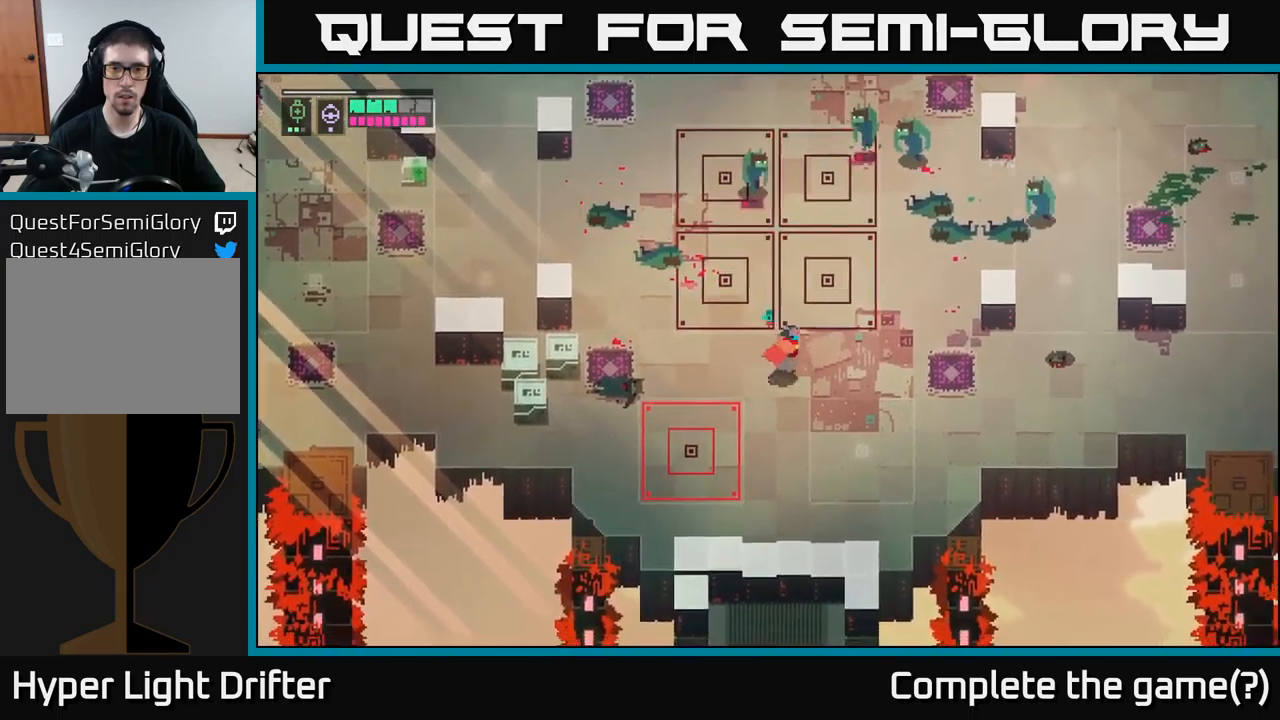
{"buttons": [], "left_stick": "right", "right_stick": "center", "events": [[183, "left_stick", "right"]]}
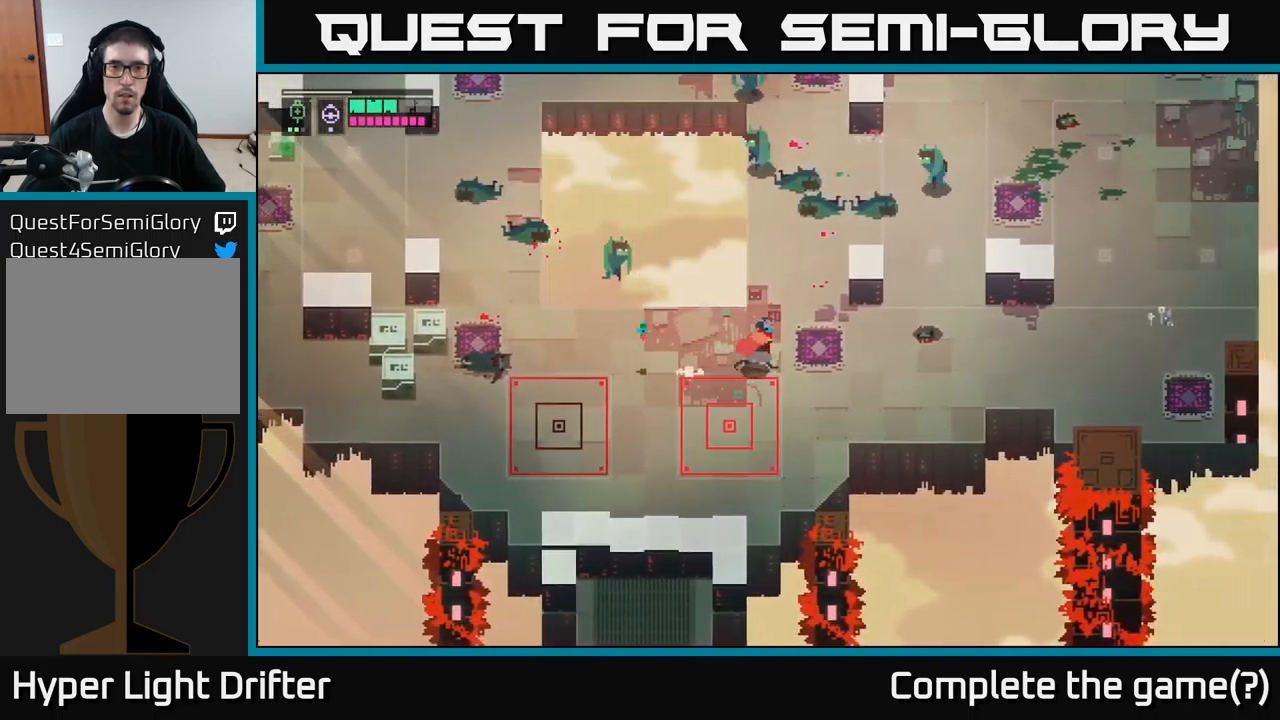
{"buttons": ["X"], "left_stick": "up", "right_stick": "center", "events": [[17, "left_stick", "up-right"], [217, "left_stick", "up"], [400, "X", "down"]]}
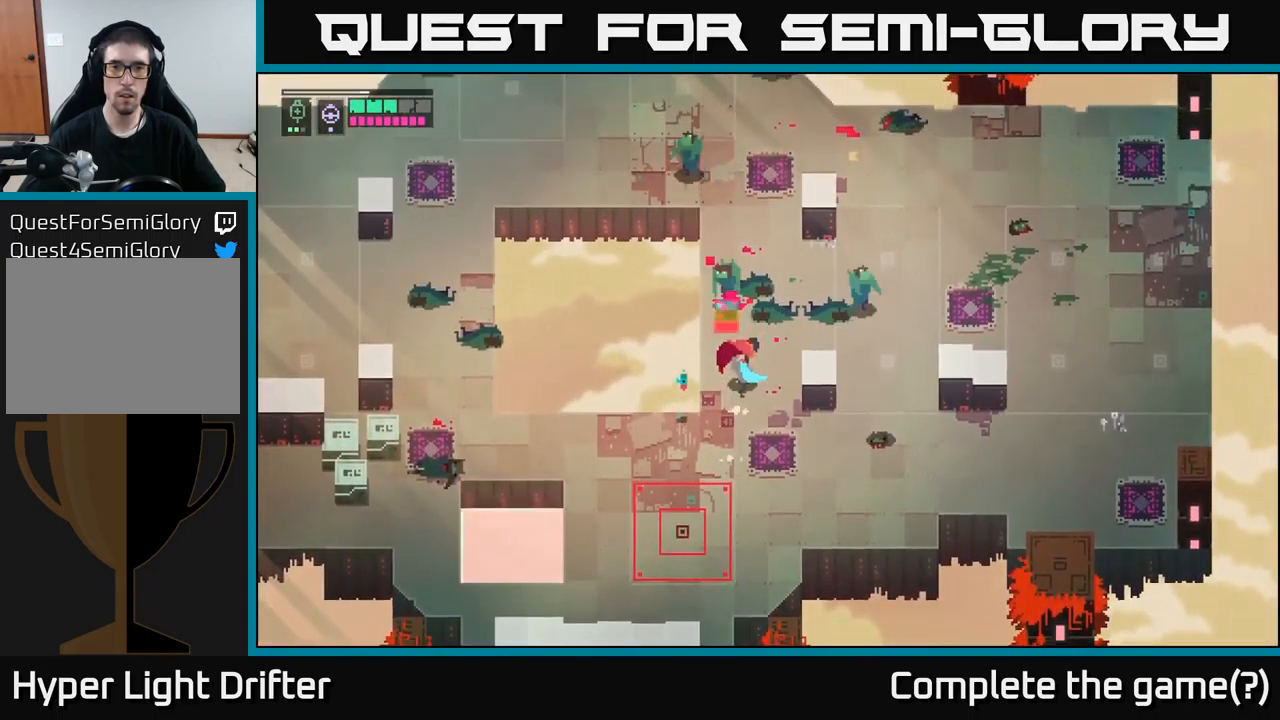
{"buttons": [], "left_stick": "up", "right_stick": "center", "events": [[17, "left_stick", "up-right"], [33, "X", "up"], [283, "X", "down"], [350, "left_stick", "up"], [450, "X", "up"]]}
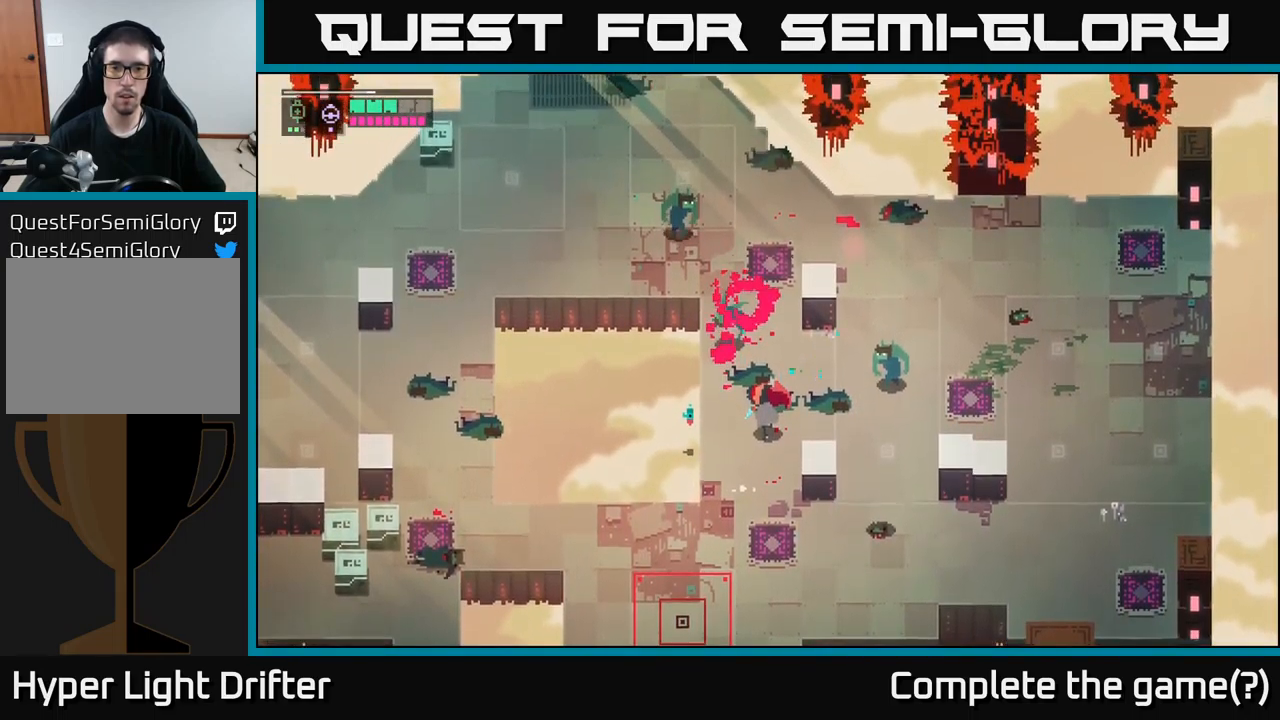
{"buttons": [], "left_stick": "up-left", "right_stick": "center", "events": [[267, "left_stick", "up-left"]]}
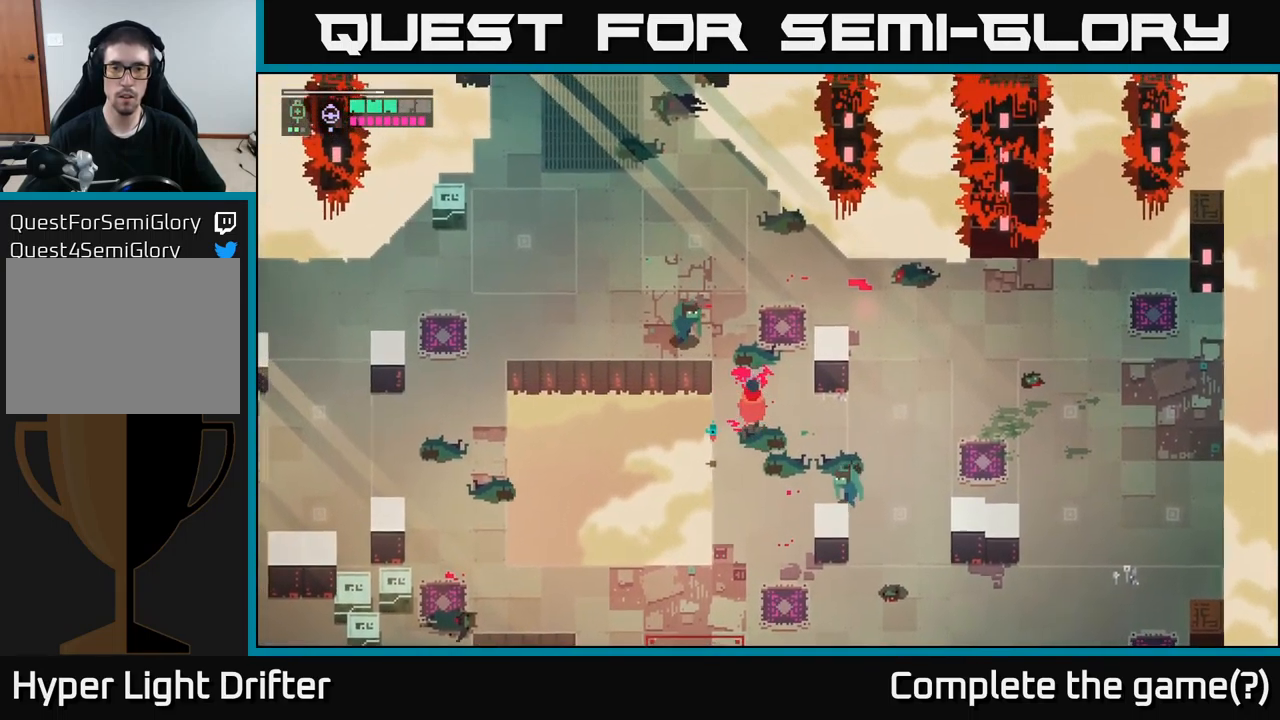
{"buttons": [], "left_stick": "down-right", "right_stick": "center", "events": [[50, "X", "down"], [183, "X", "up"], [317, "left_stick", "center"], [450, "left_stick", "down-right"]]}
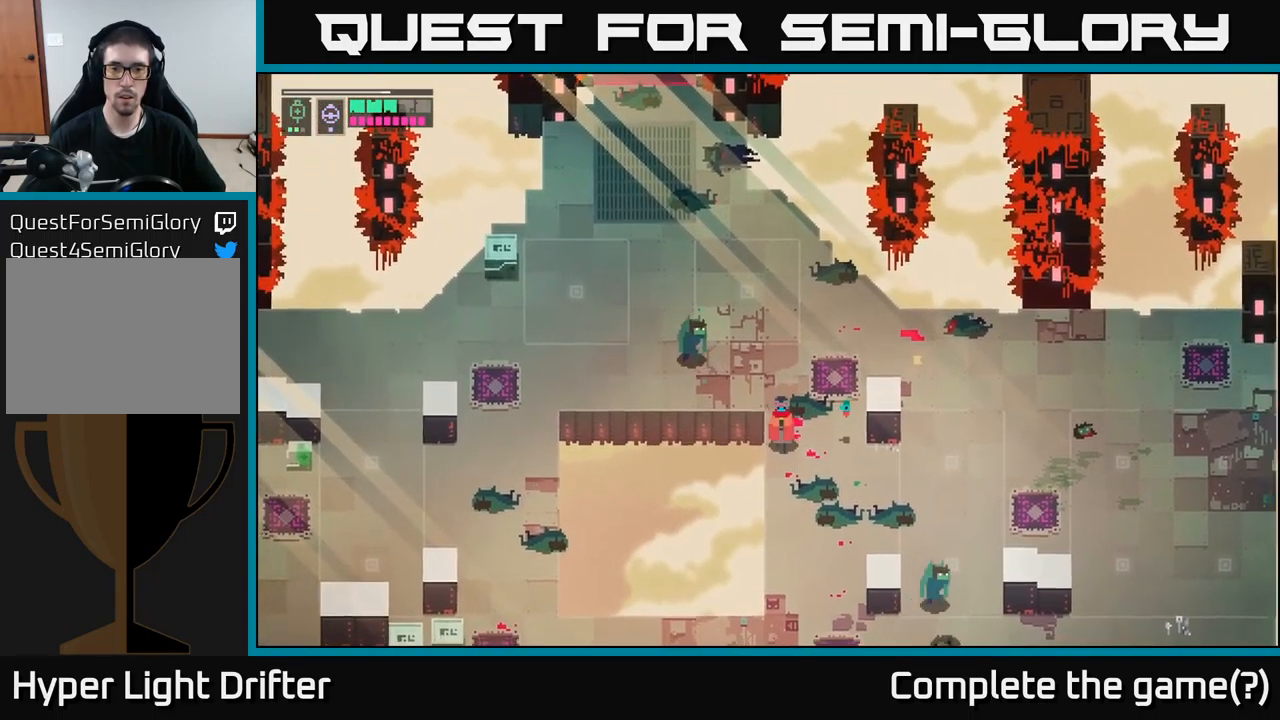
{"buttons": ["L2"], "left_stick": "down-right", "right_stick": "center", "events": [[250, "L2", "down"], [367, "R2", "down"], [433, "R2", "up"]]}
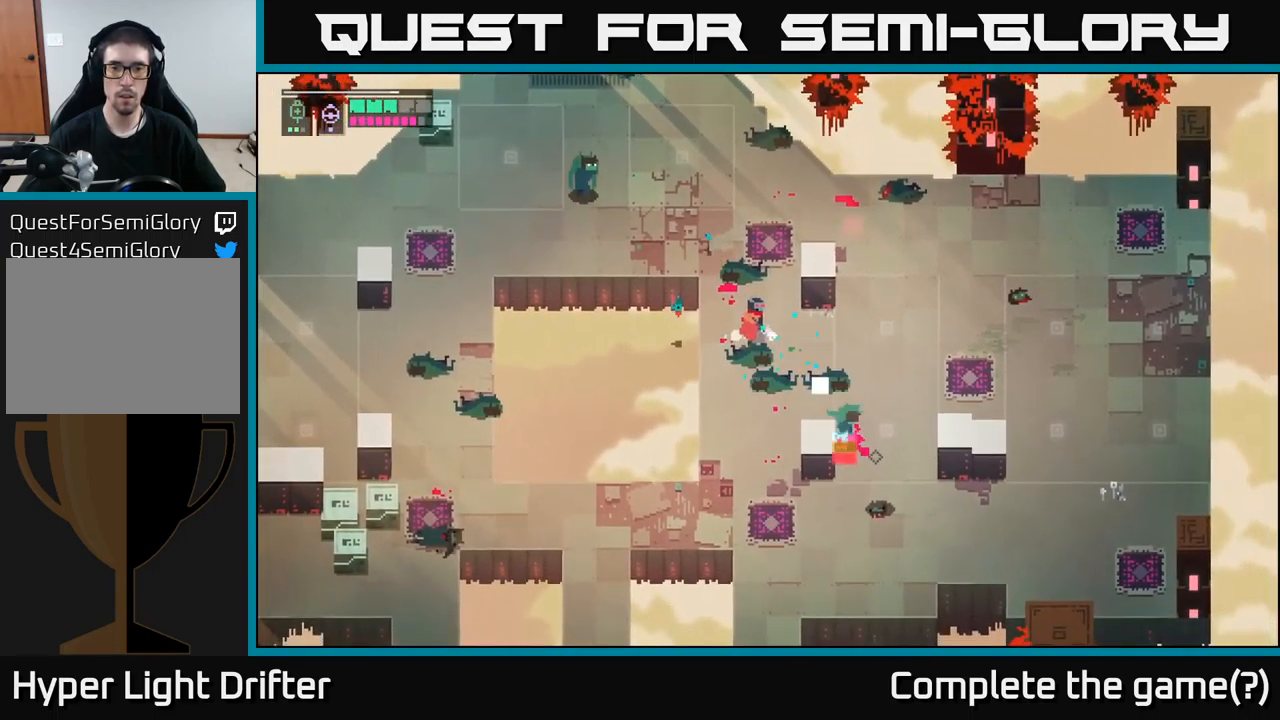
{"buttons": [], "left_stick": "down-right", "right_stick": "center", "events": [[67, "R2", "down"], [183, "R2", "up"], [333, "L2", "up"]]}
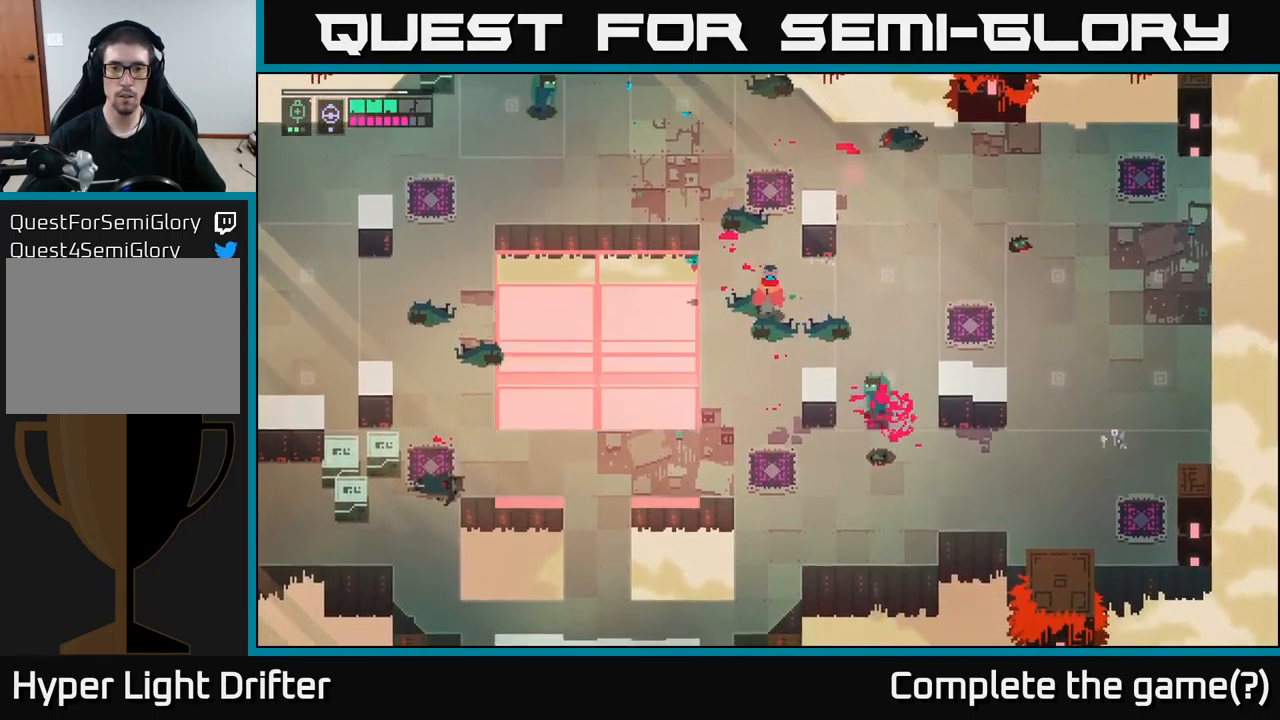
{"buttons": [], "left_stick": "up-left", "right_stick": "center", "events": [[250, "X", "down"], [333, "X", "up"], [383, "left_stick", "left"], [433, "left_stick", "up-left"]]}
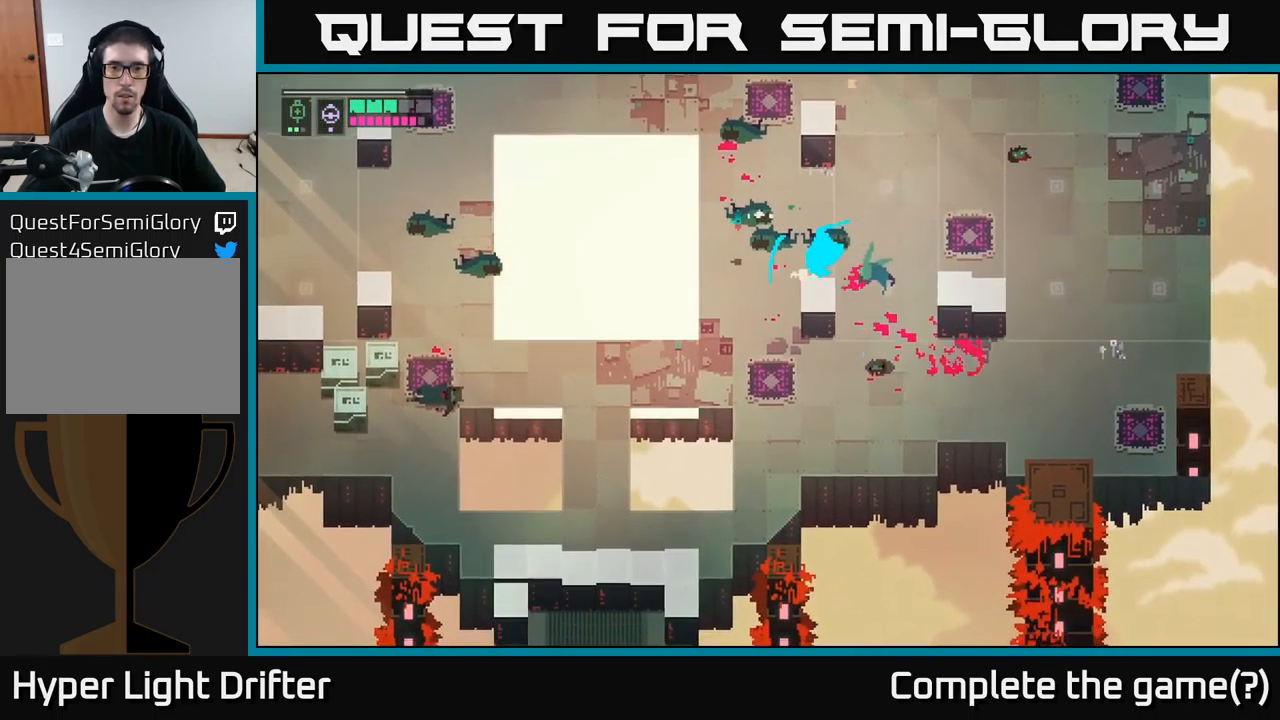
{"buttons": [], "left_stick": "up-left", "right_stick": "center", "events": []}
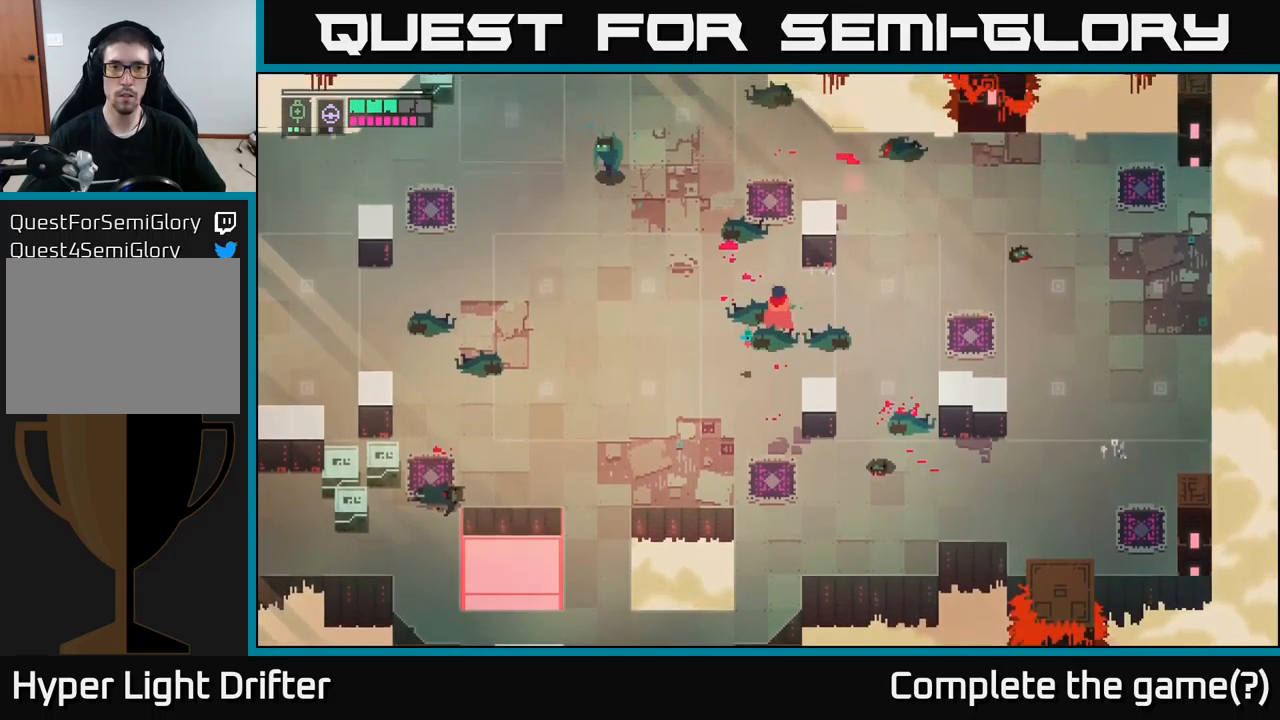
{"buttons": [], "left_stick": "up-left", "right_stick": "center", "events": []}